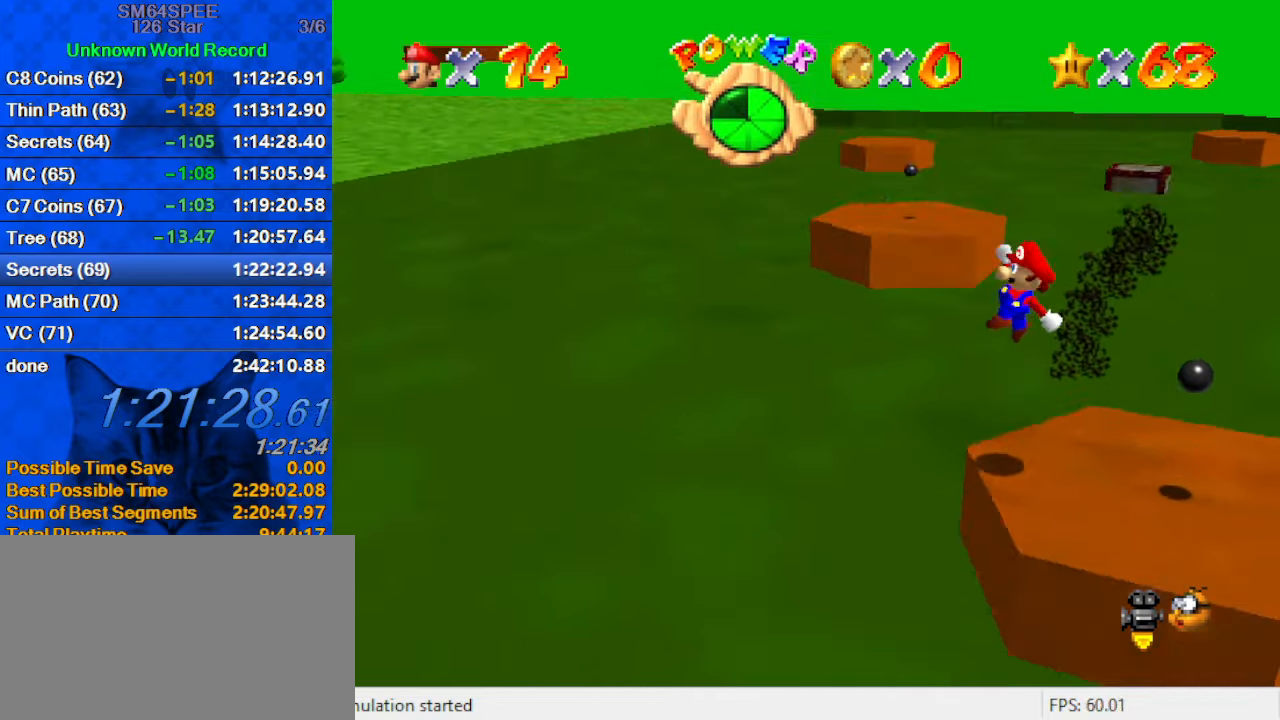
Gameplay with keyboard; each line is a JSON object with the keys held at the frame after it. "events" lists presses ("down") and releases ("up") of "a", "c", "ctrl", "d", "down", "left", "return", "right", "s", "shift", "up", "w", "x" and "y" between this image and that frame as [ms after this image, input, new state], when the widget could be followed in between. No other keys are recorded. Mouse input is not recorded.
{"keys": ["right"], "events": [[67, "right", "up"], [100, "d", "up"], [167, "left", "down"], [233, "left", "up"], [433, "right", "down"]]}
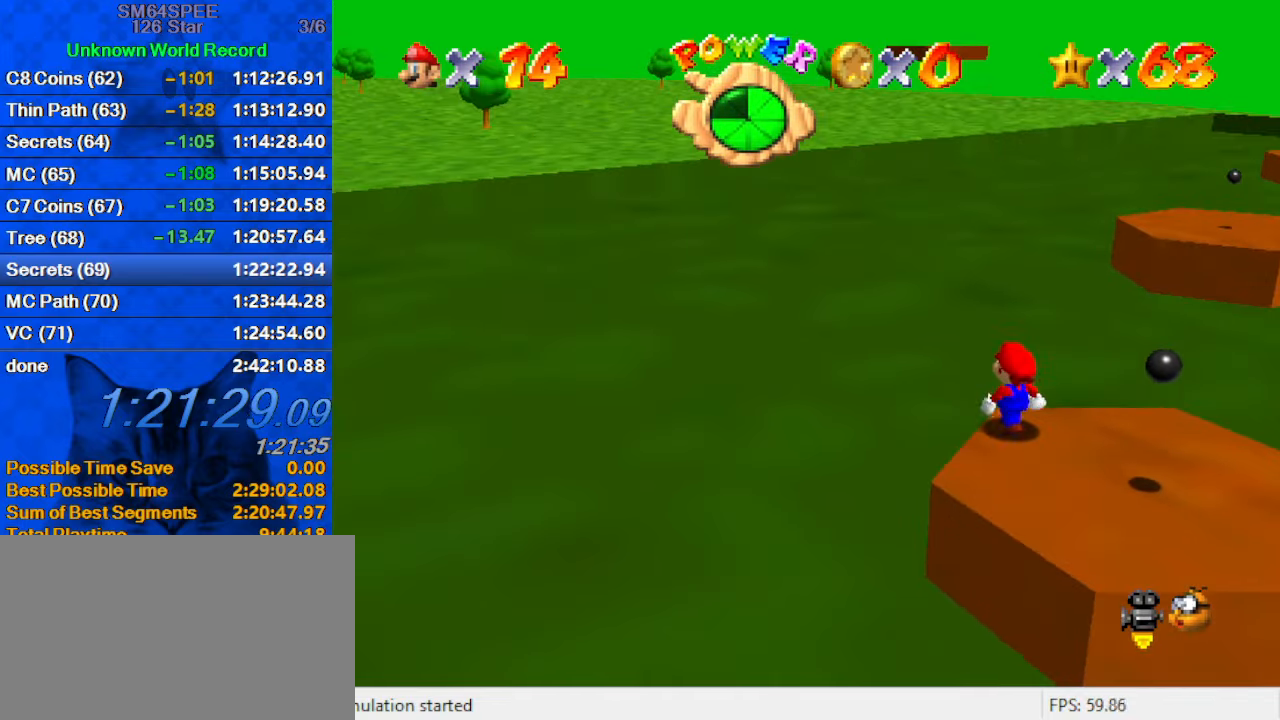
{"keys": ["down"], "events": [[133, "right", "up"], [267, "c", "down"], [300, "s", "down"], [367, "down", "down"], [433, "c", "up"], [433, "s", "up"]]}
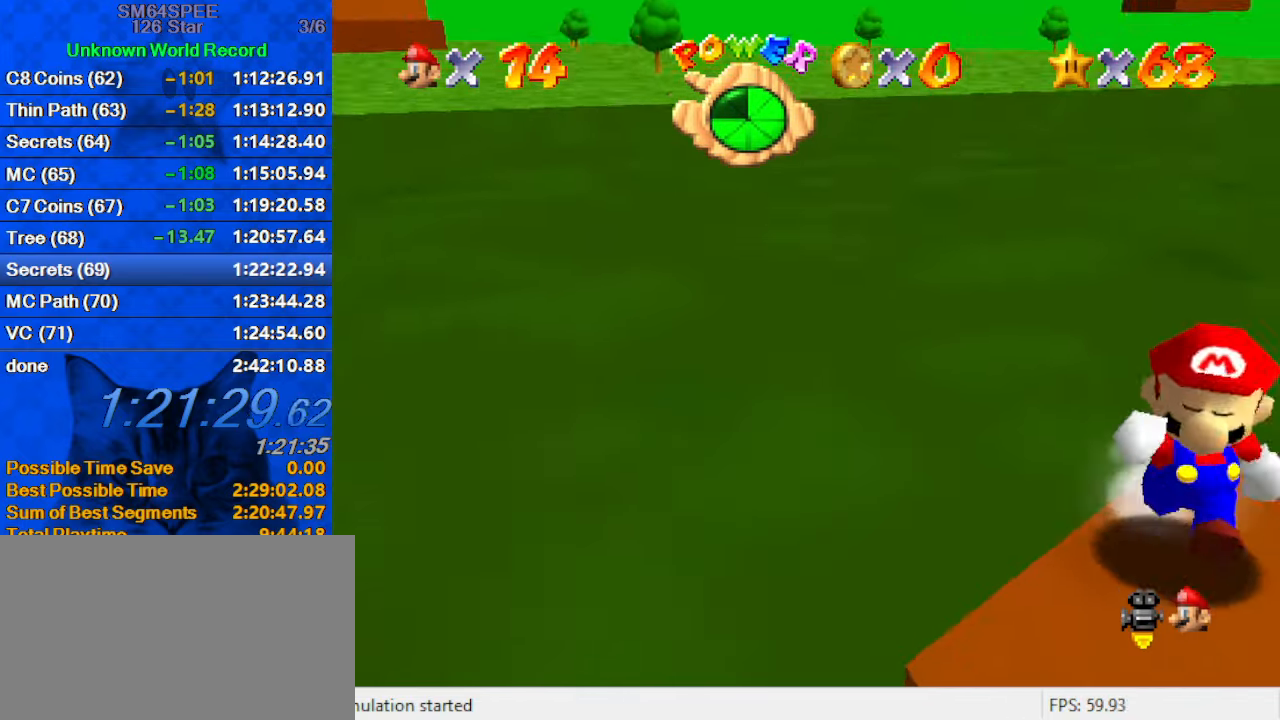
{"keys": ["right", "up"], "events": [[233, "right", "down"], [367, "down", "up"], [467, "up", "down"]]}
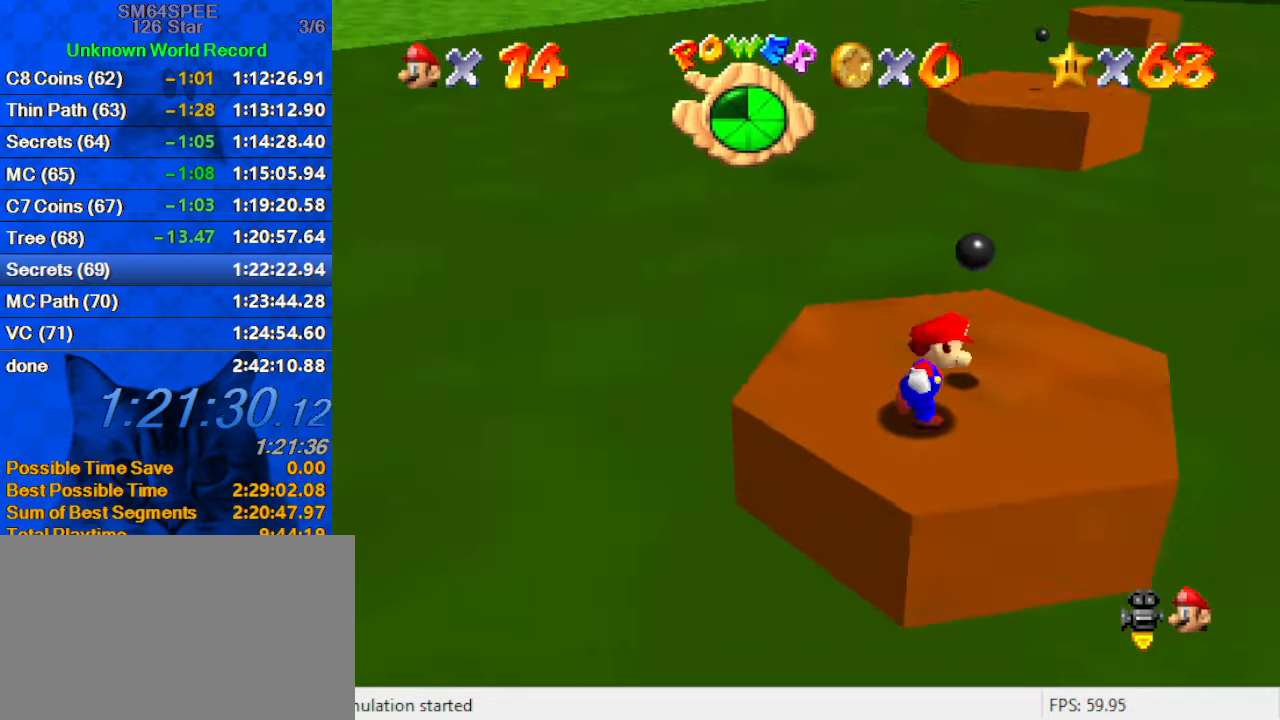
{"keys": ["up", "y"], "events": [[67, "right", "up"], [467, "y", "down"]]}
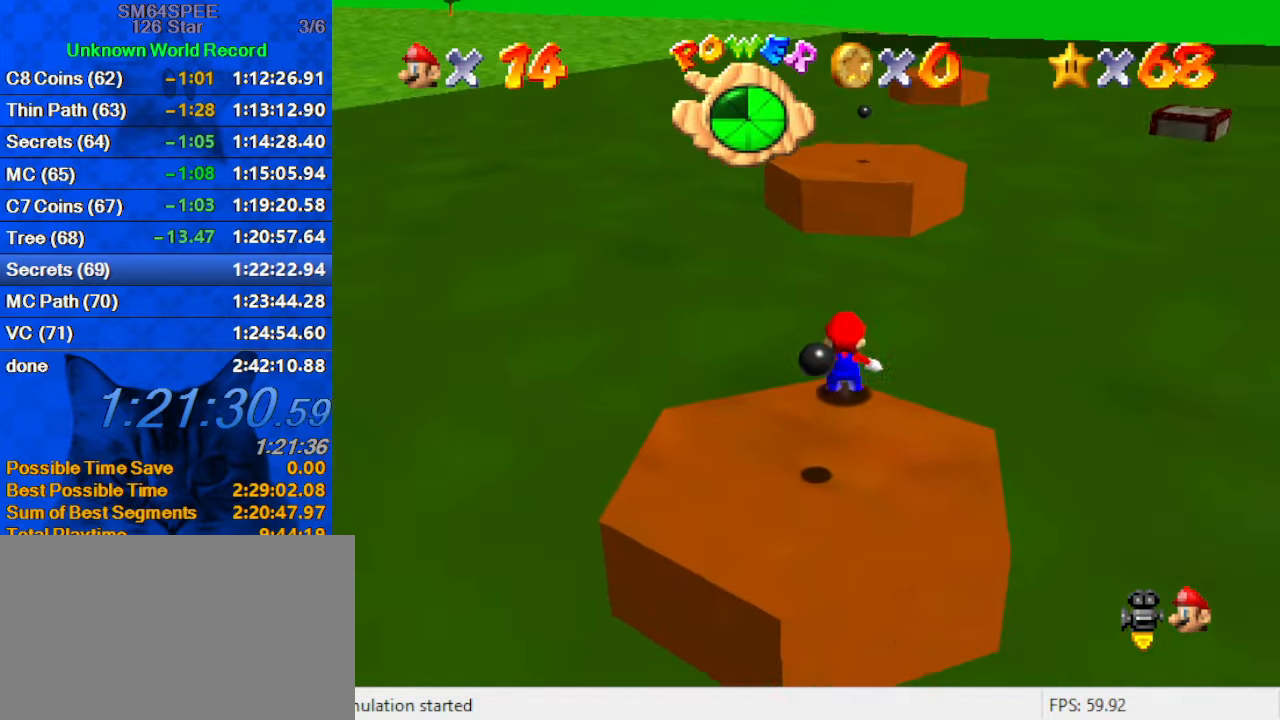
{"keys": ["left", "shift", "up", "y"], "events": [[33, "shift", "down"], [500, "left", "down"]]}
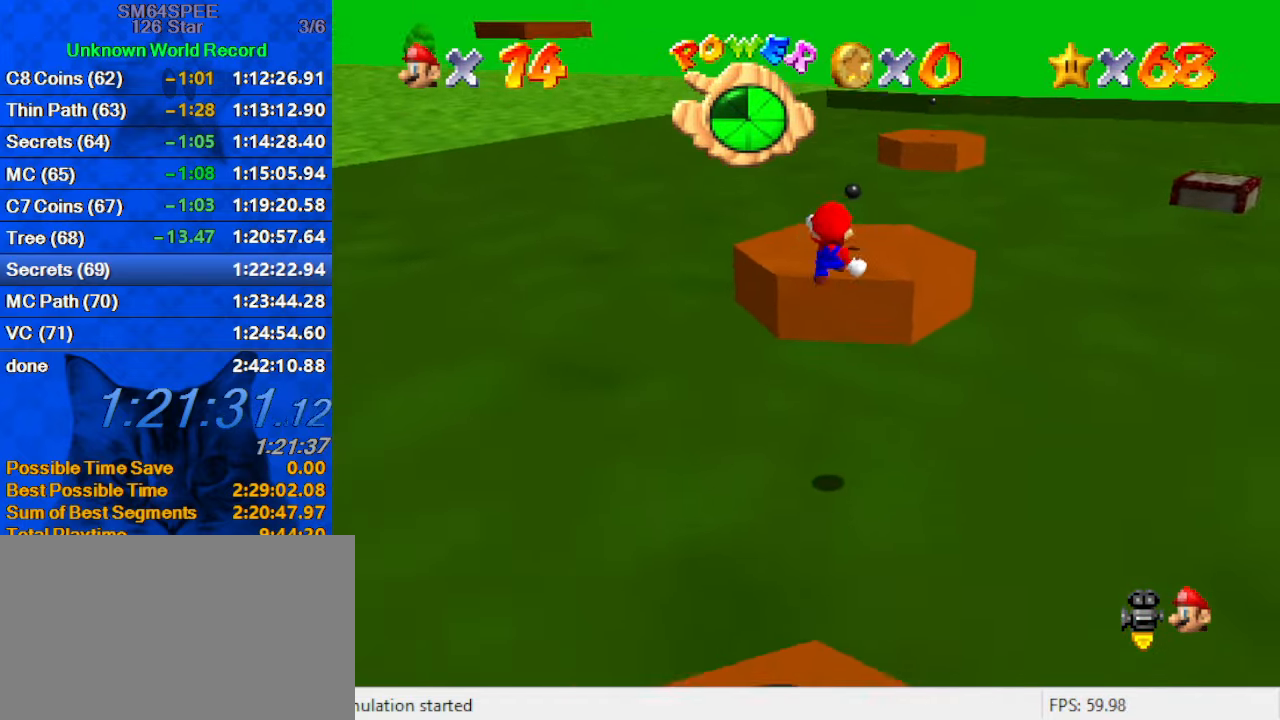
{"keys": ["left", "up", "y"], "events": [[467, "shift", "up"]]}
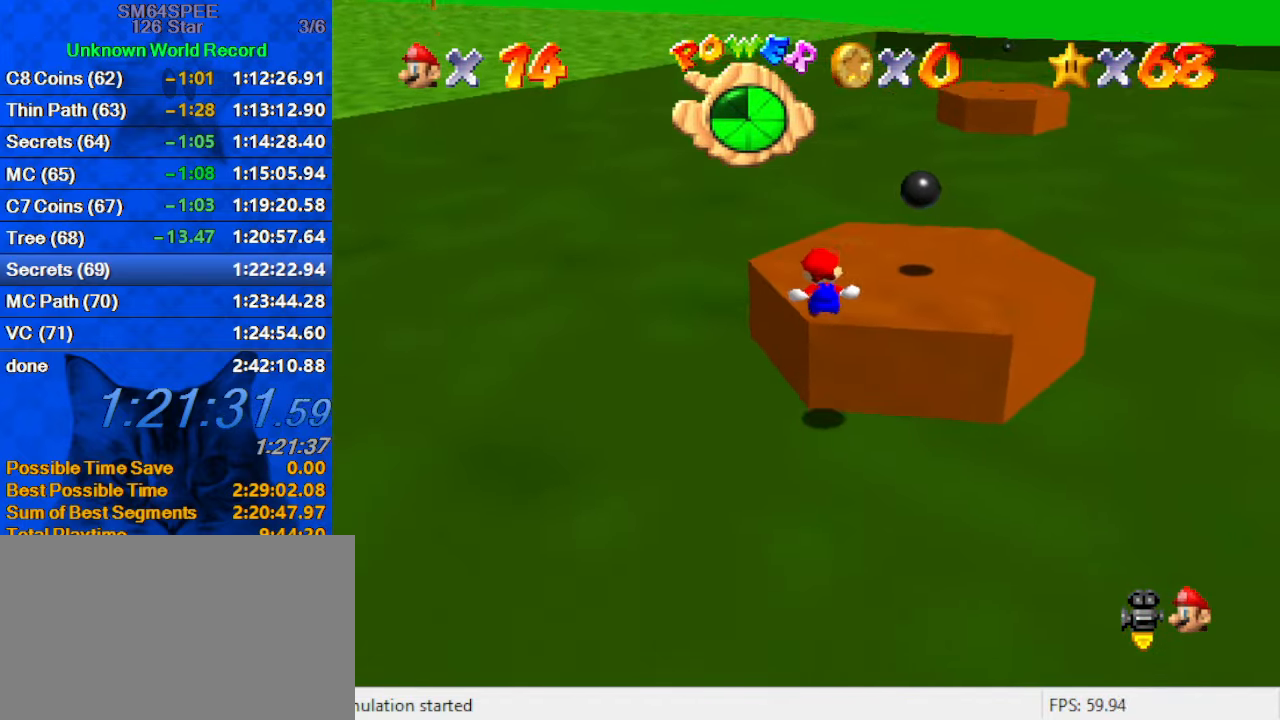
{"keys": ["right", "shift"], "events": [[33, "left", "up"], [100, "y", "up"], [133, "up", "up"], [267, "shift", "down"], [333, "left", "down"], [433, "right", "down"], [467, "left", "up"]]}
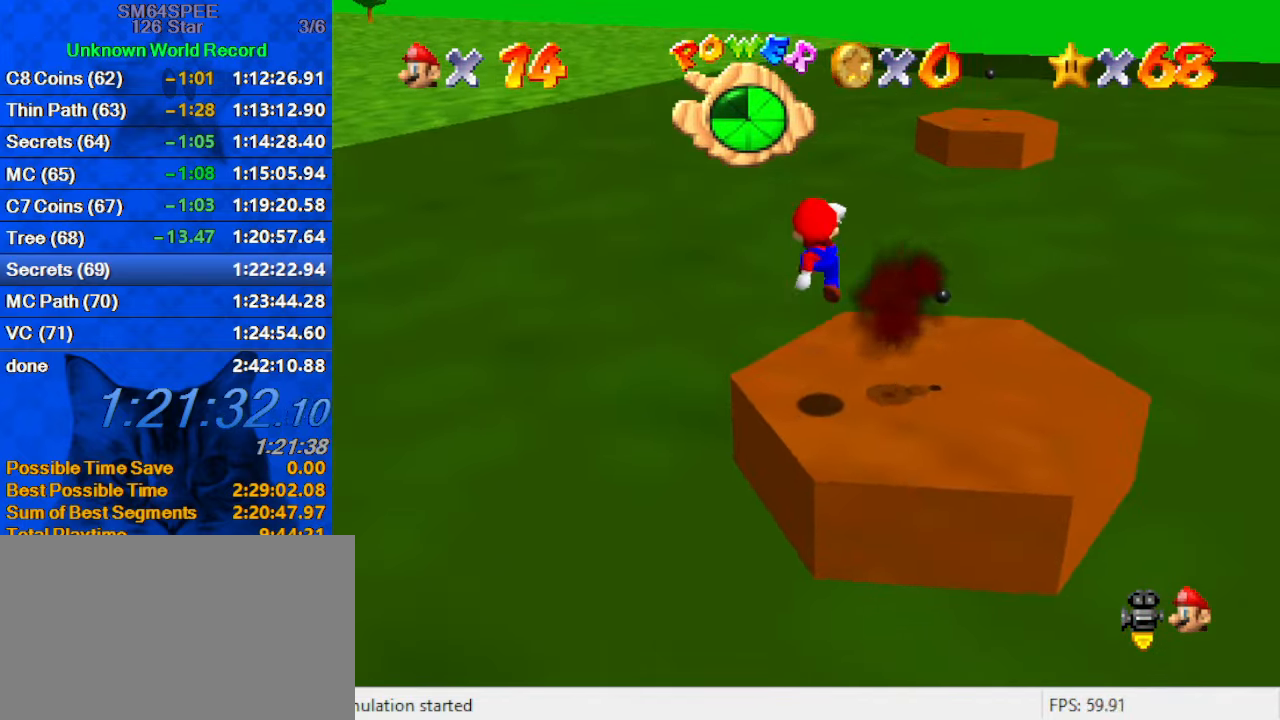
{"keys": ["a", "right", "up"], "events": [[67, "ctrl", "down"], [167, "shift", "up"], [233, "ctrl", "up"], [300, "c", "down"], [333, "up", "down"], [367, "c", "up"], [433, "a", "down"]]}
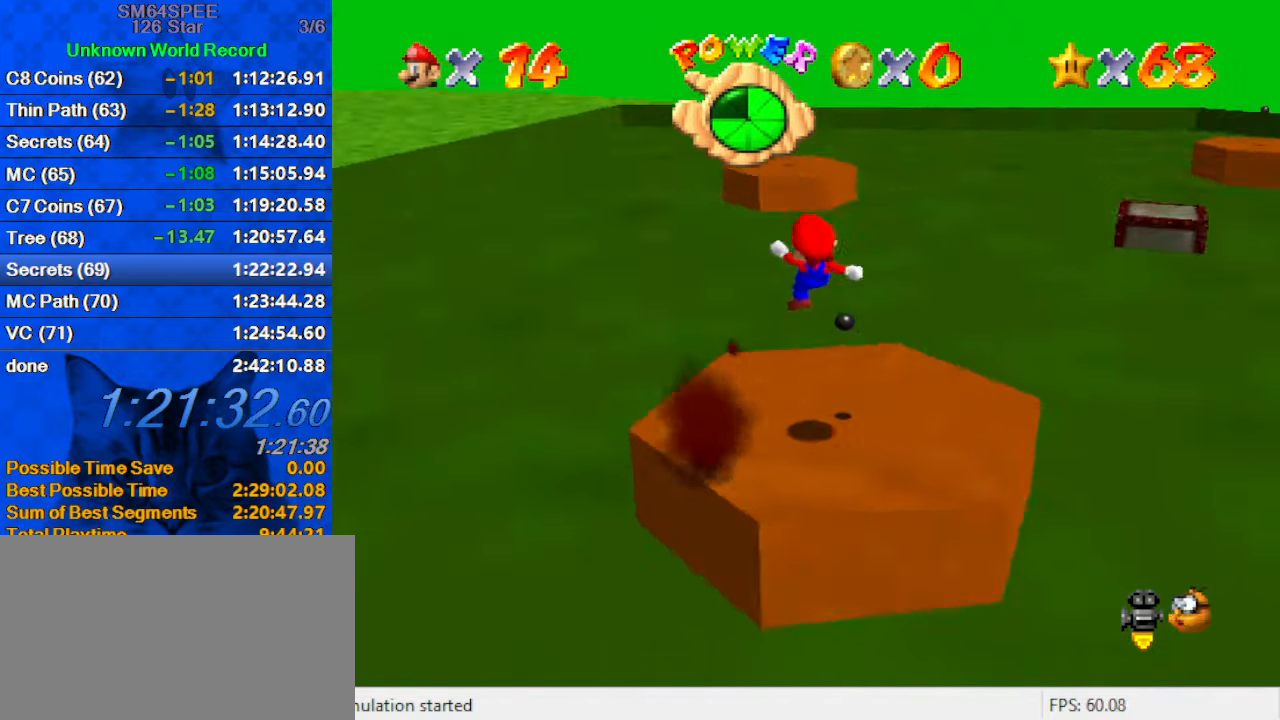
{"keys": ["up"], "events": [[66, "a", "up"], [199, "right", "up"]]}
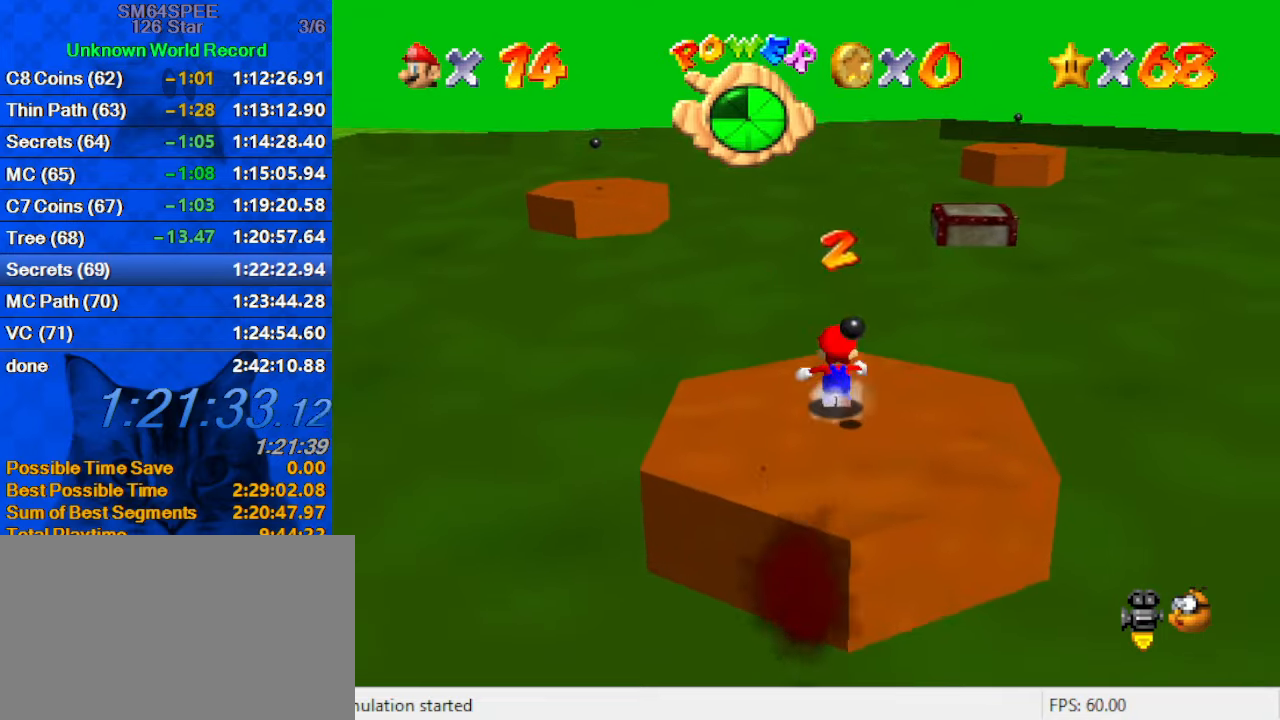
{"keys": [], "events": [[34, "shift", "down"], [34, "up", "up"], [167, "shift", "up"]]}
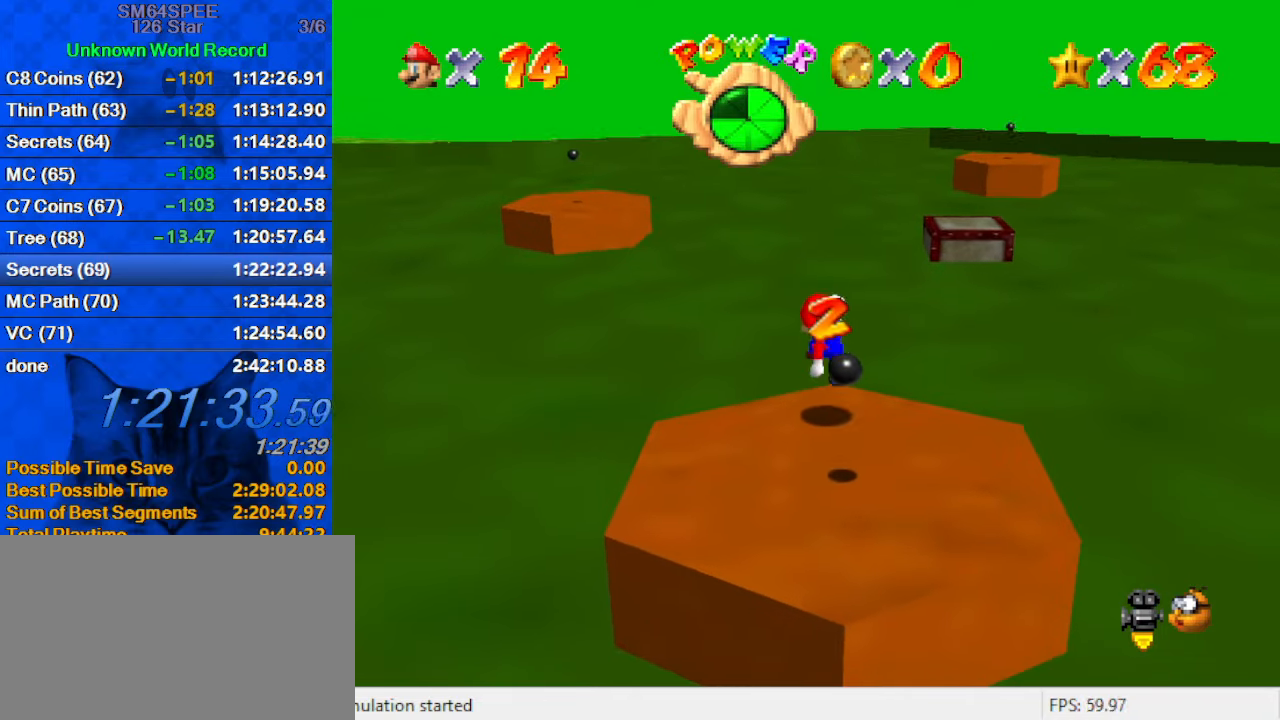
{"keys": ["s"], "events": [[300, "c", "down"], [367, "s", "down"], [500, "c", "up"]]}
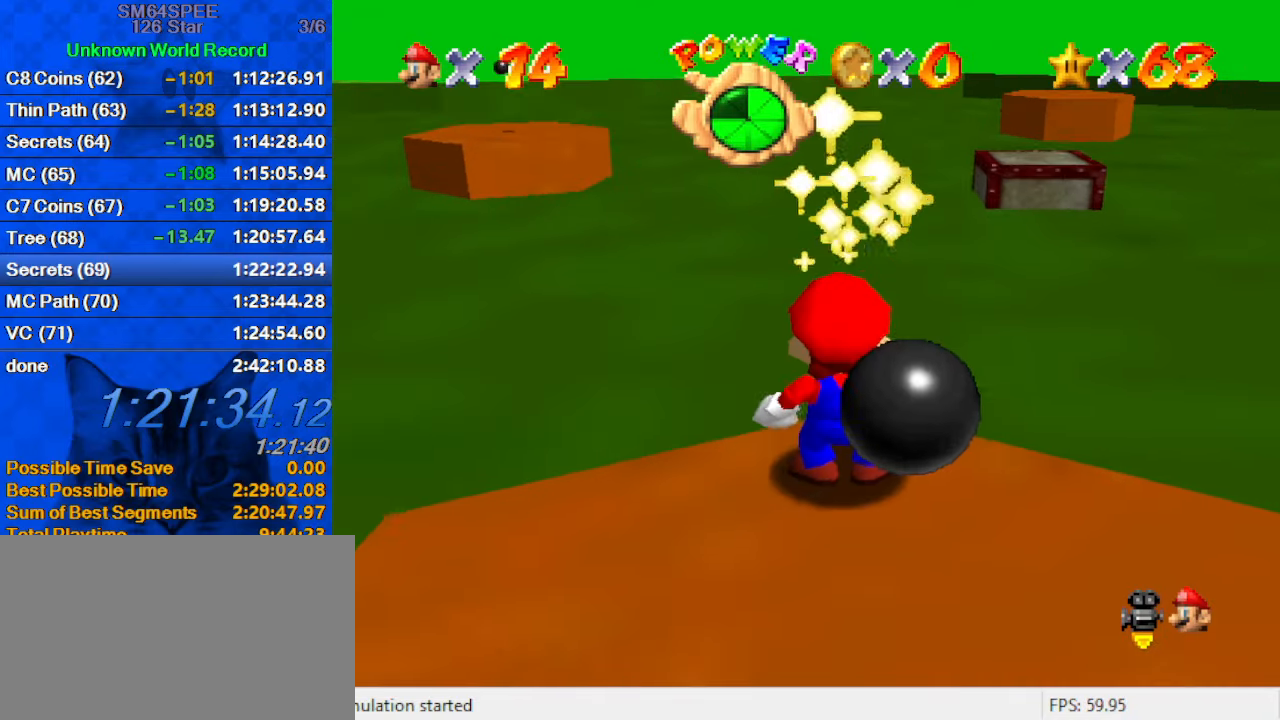
{"keys": [], "events": [[67, "s", "up"]]}
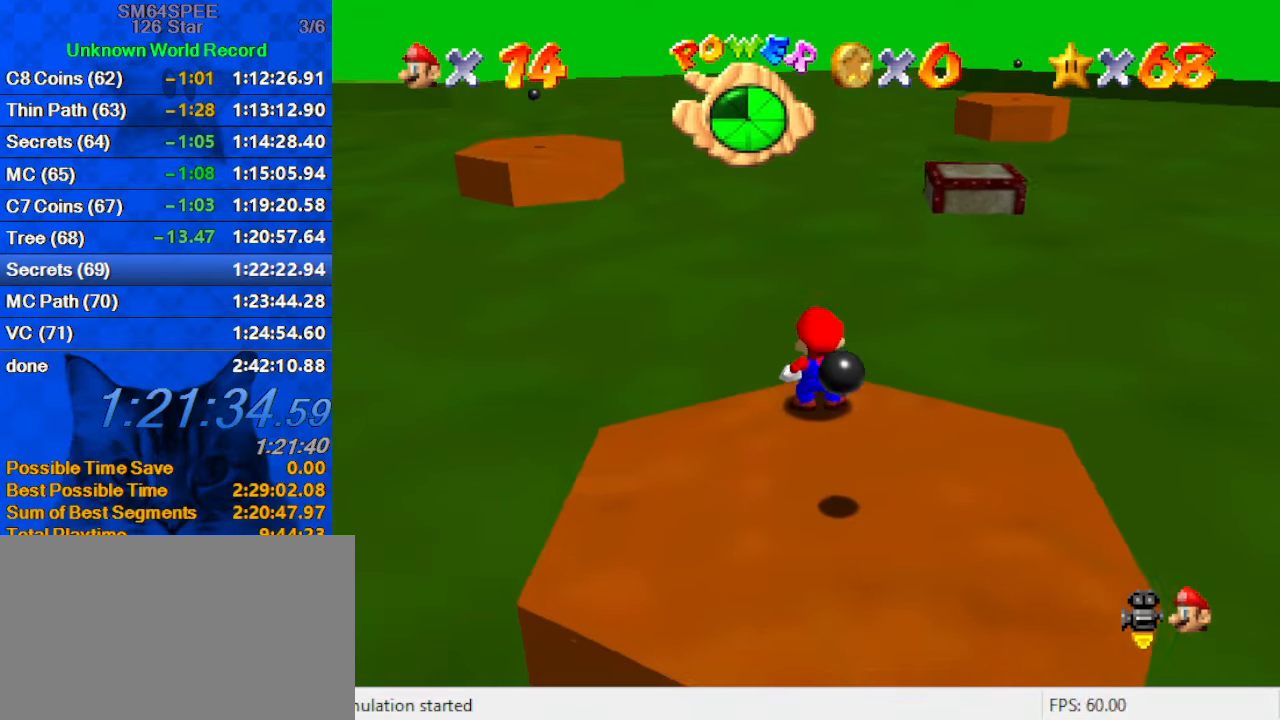
{"keys": [], "events": [[167, "right", "down"], [267, "right", "up"]]}
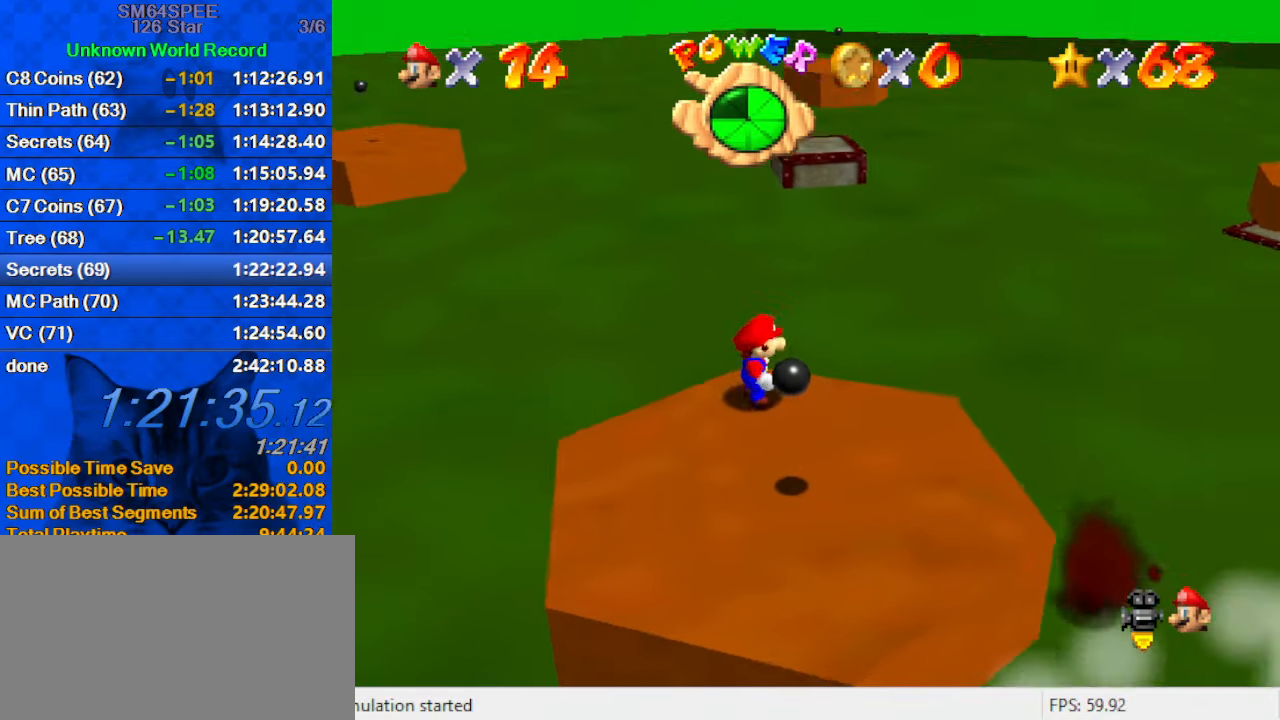
{"keys": ["down", "left"], "events": [[34, "down", "down"], [100, "left", "down"]]}
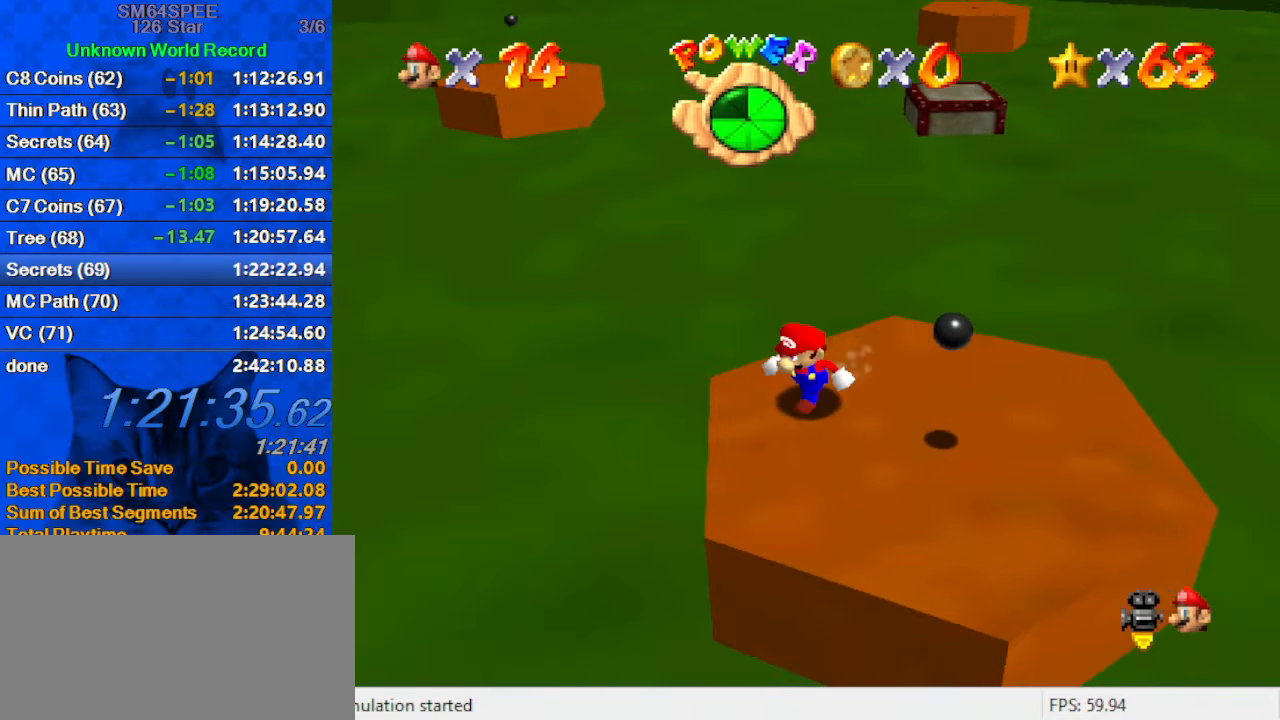
{"keys": ["right", "up"], "events": [[67, "left", "up"], [334, "right", "down"], [434, "down", "up"], [500, "up", "down"]]}
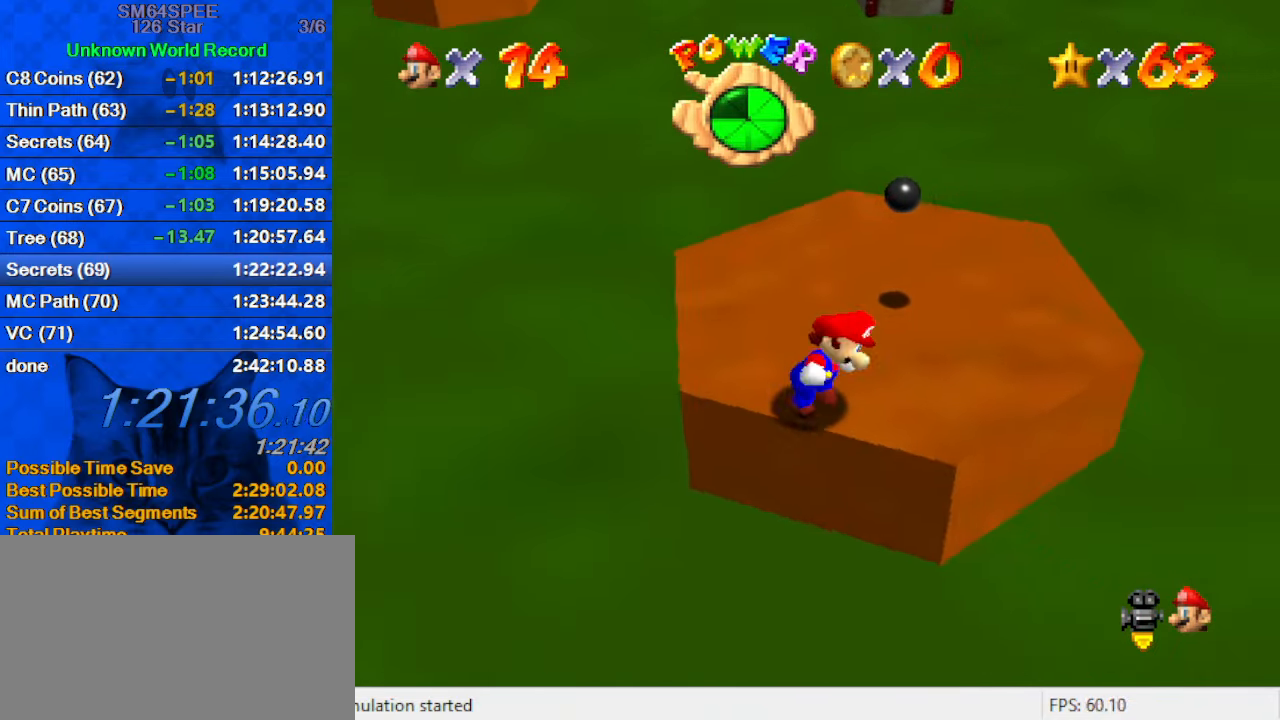
{"keys": ["left", "up"], "events": [[100, "right", "up"], [234, "left", "down"]]}
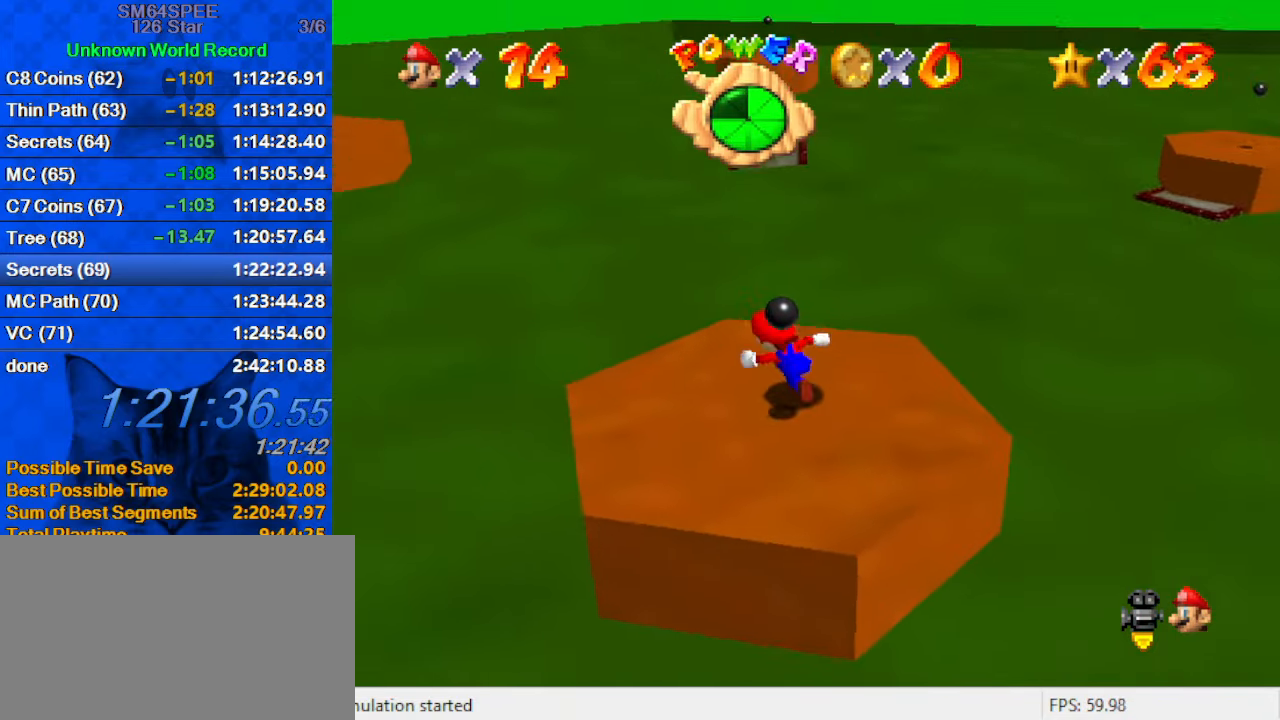
{"keys": ["shift", "up", "y"], "events": [[67, "left", "up"], [267, "y", "down"], [300, "shift", "down"]]}
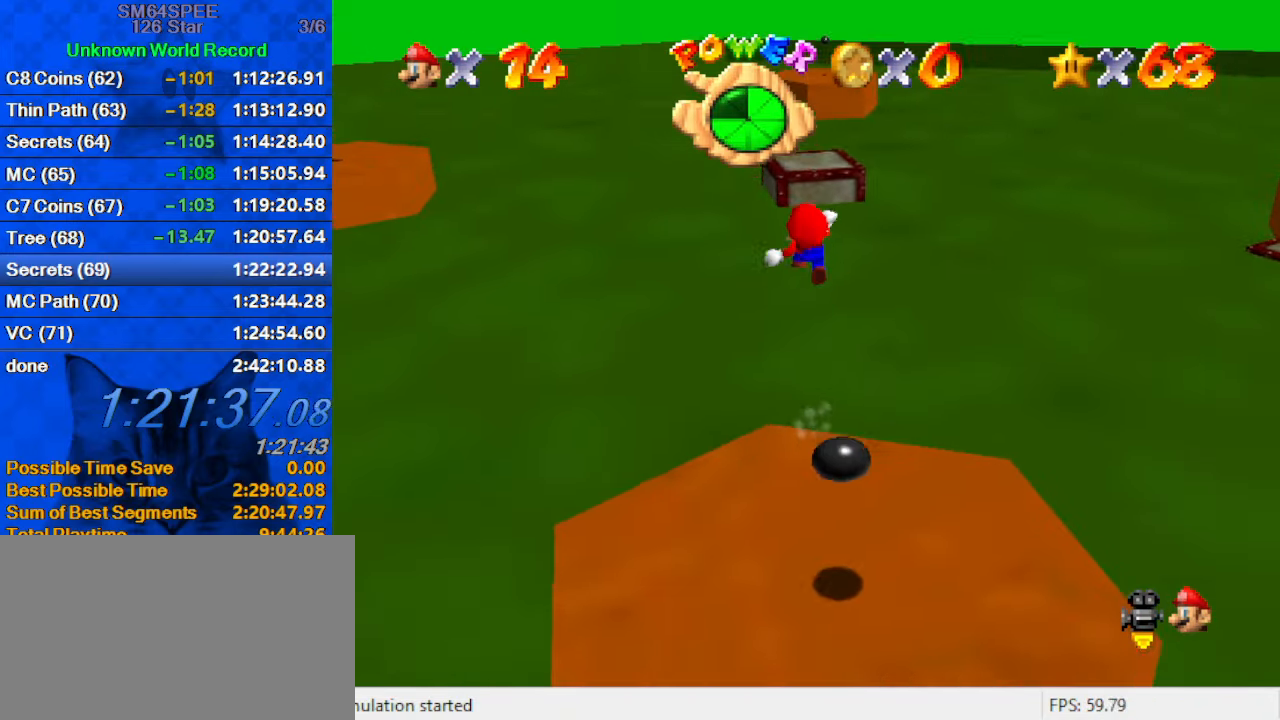
{"keys": ["shift", "up", "y"], "events": []}
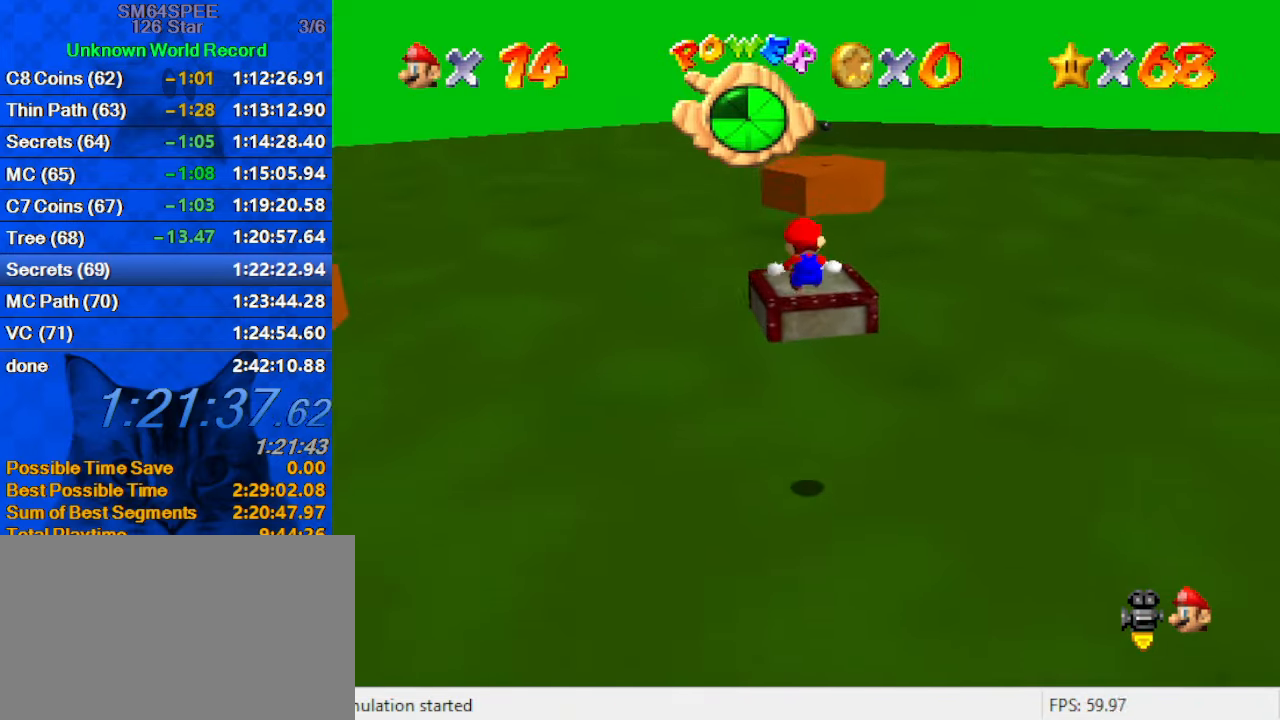
{"keys": ["up"], "events": [[201, "shift", "up"], [201, "y", "up"], [301, "left", "down"], [334, "c", "down"], [434, "left", "up"], [467, "c", "up"]]}
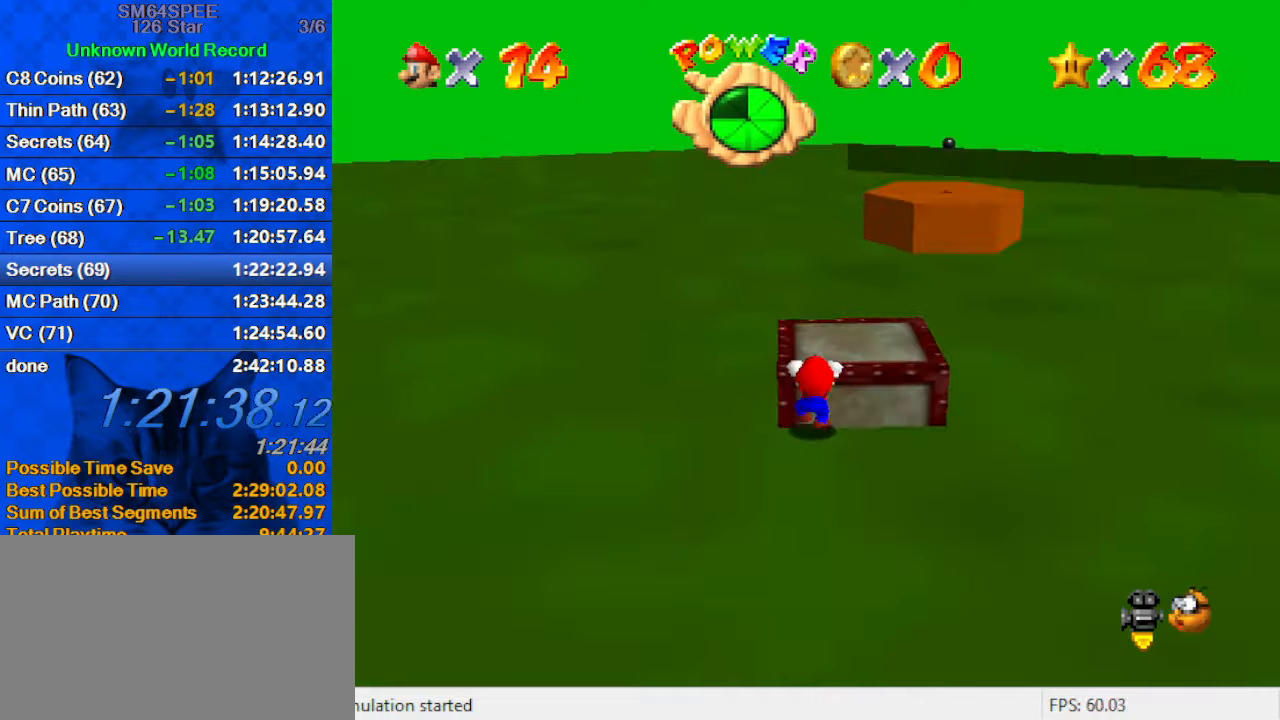
{"keys": ["right"], "events": [[66, "shift", "down"], [266, "shift", "up"], [300, "d", "down"], [300, "right", "down"], [433, "d", "up"], [433, "up", "up"]]}
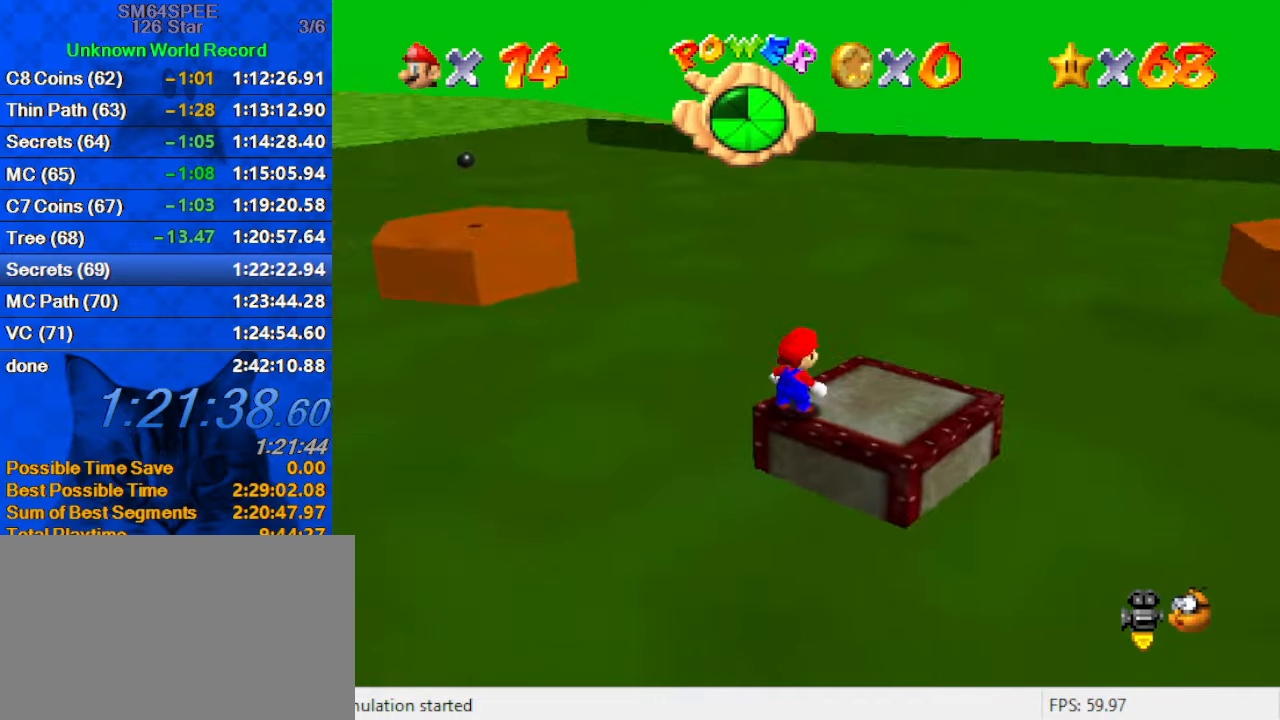
{"keys": ["down"], "events": [[33, "d", "down"], [133, "down", "down"], [200, "d", "up"], [266, "right", "up"], [333, "down", "up"], [400, "down", "down"]]}
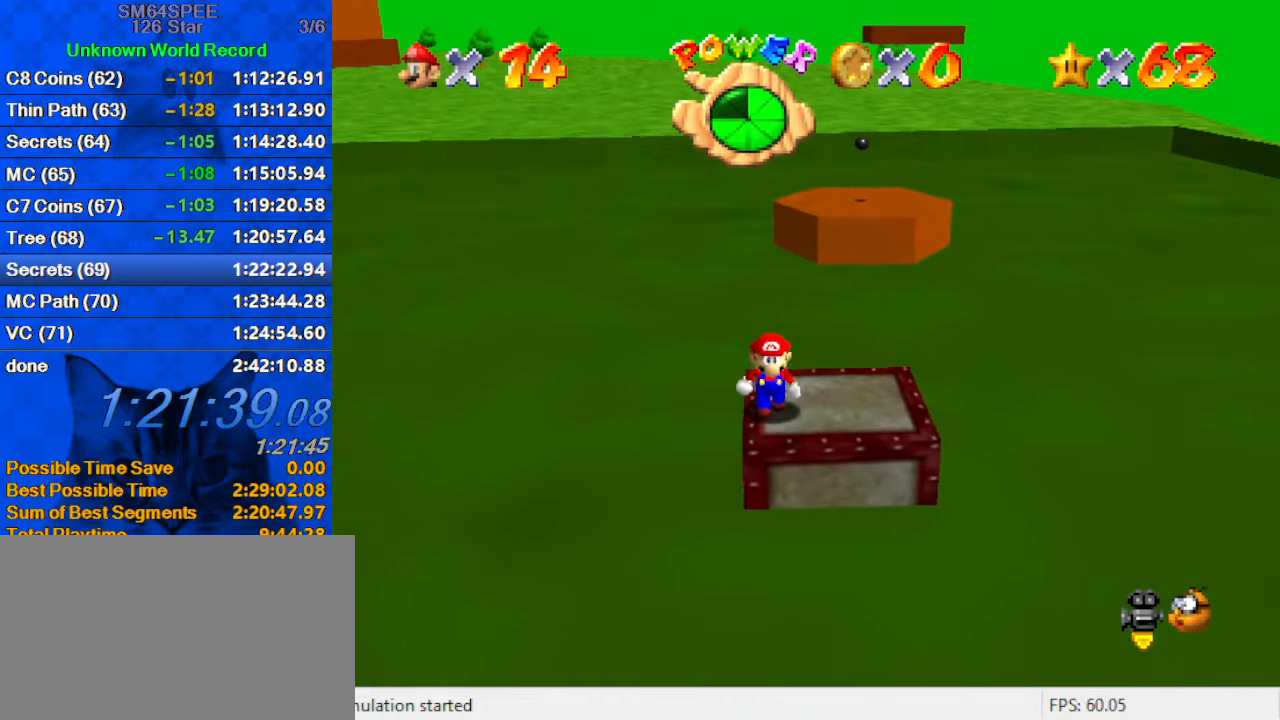
{"keys": ["up"], "events": [[66, "left", "down"], [200, "left", "up"], [233, "down", "up"], [466, "up", "down"]]}
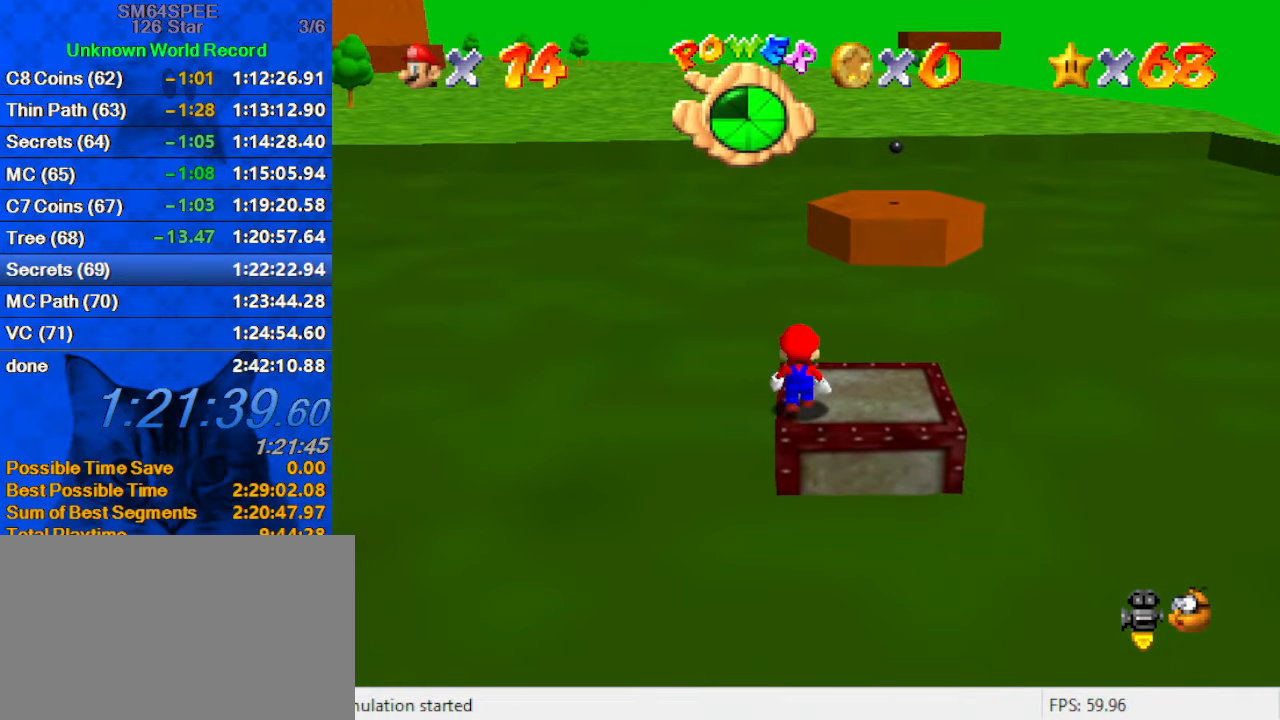
{"keys": ["right"], "events": [[66, "up", "up"], [266, "c", "down"], [300, "s", "down"], [400, "c", "up"], [400, "down", "down"], [433, "right", "down"], [433, "s", "up"], [500, "down", "up"]]}
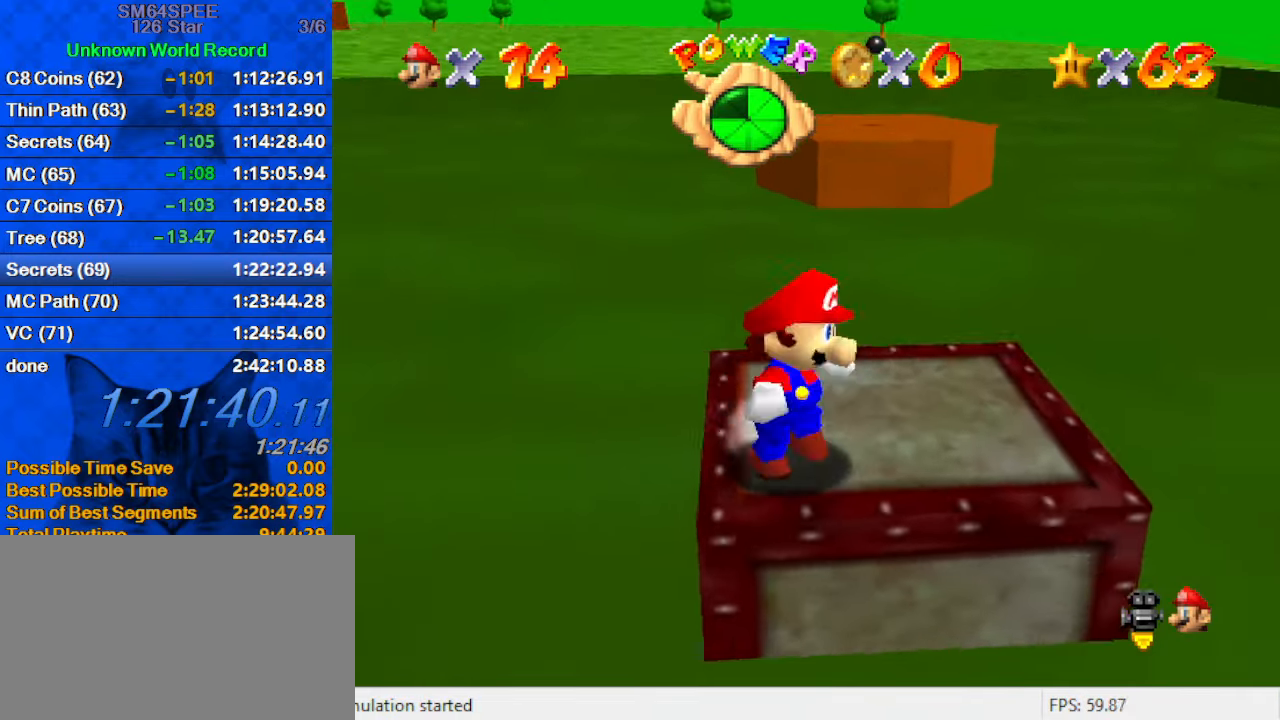
{"keys": ["up"], "events": [[133, "up", "down"], [200, "right", "up"]]}
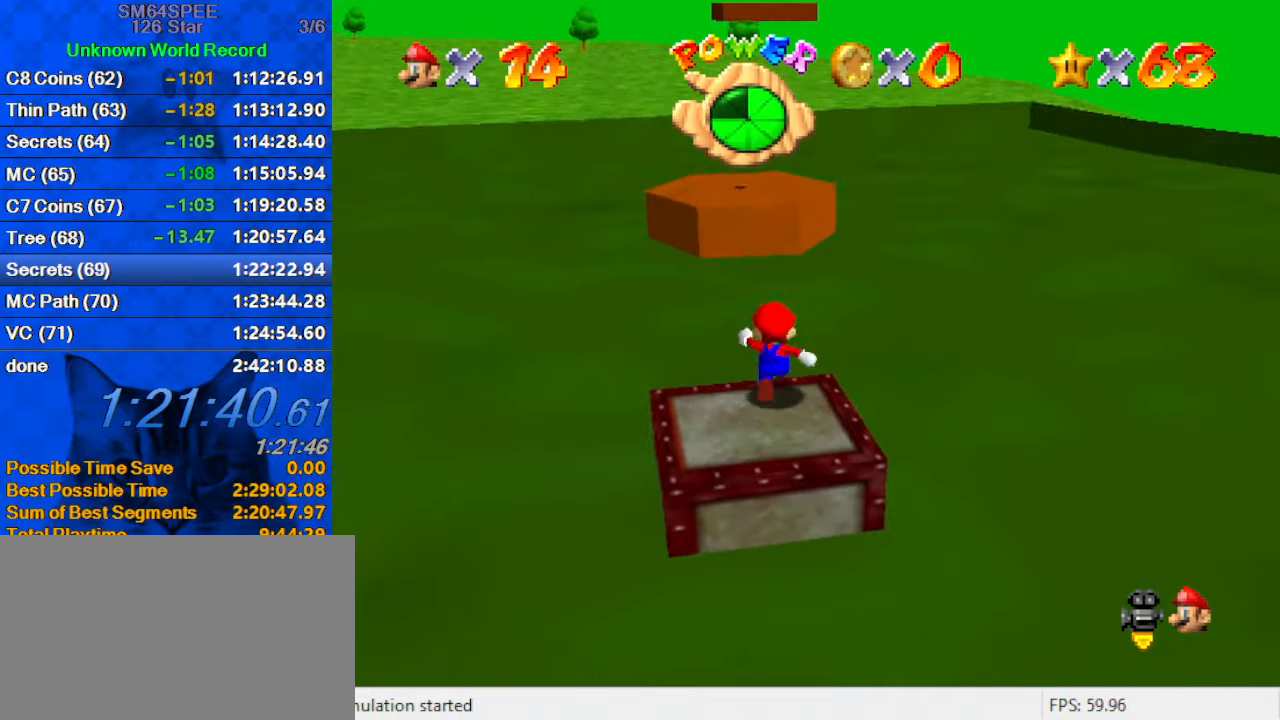
{"keys": ["shift", "up", "y"], "events": [[100, "y", "down"], [133, "shift", "down"]]}
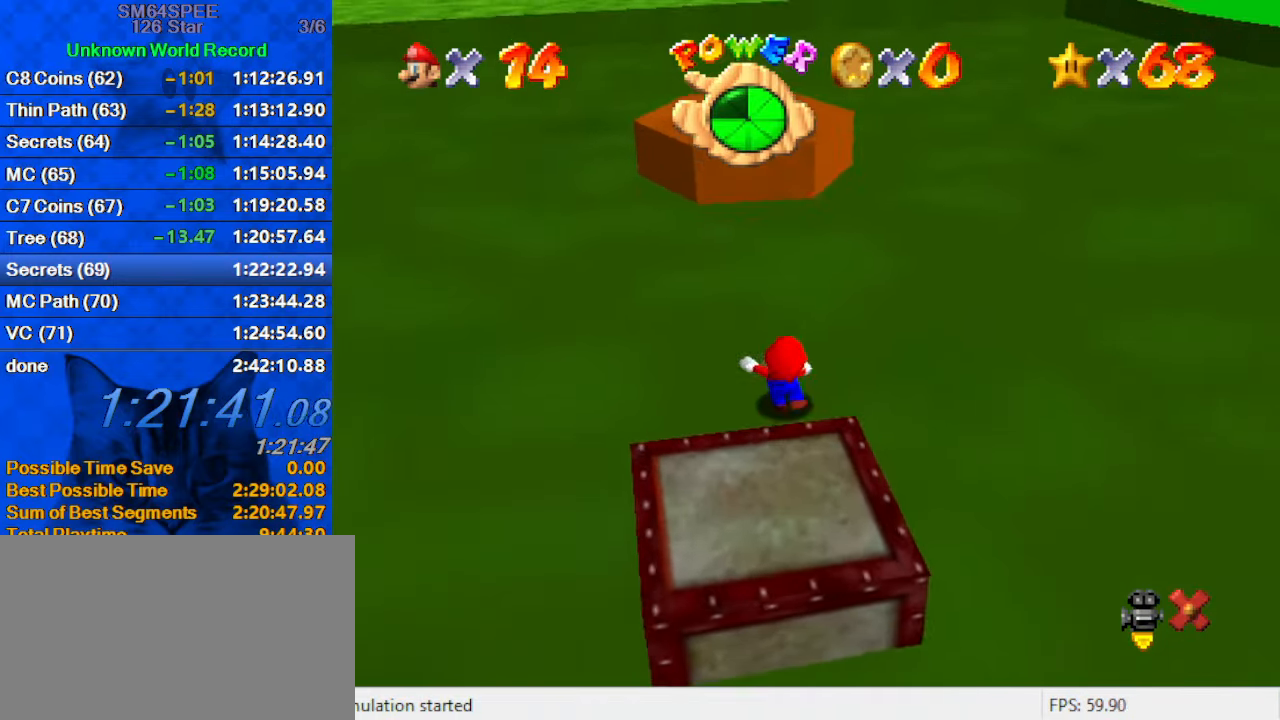
{"keys": [], "events": [[100, "y", "up"], [133, "shift", "up"], [133, "up", "up"]]}